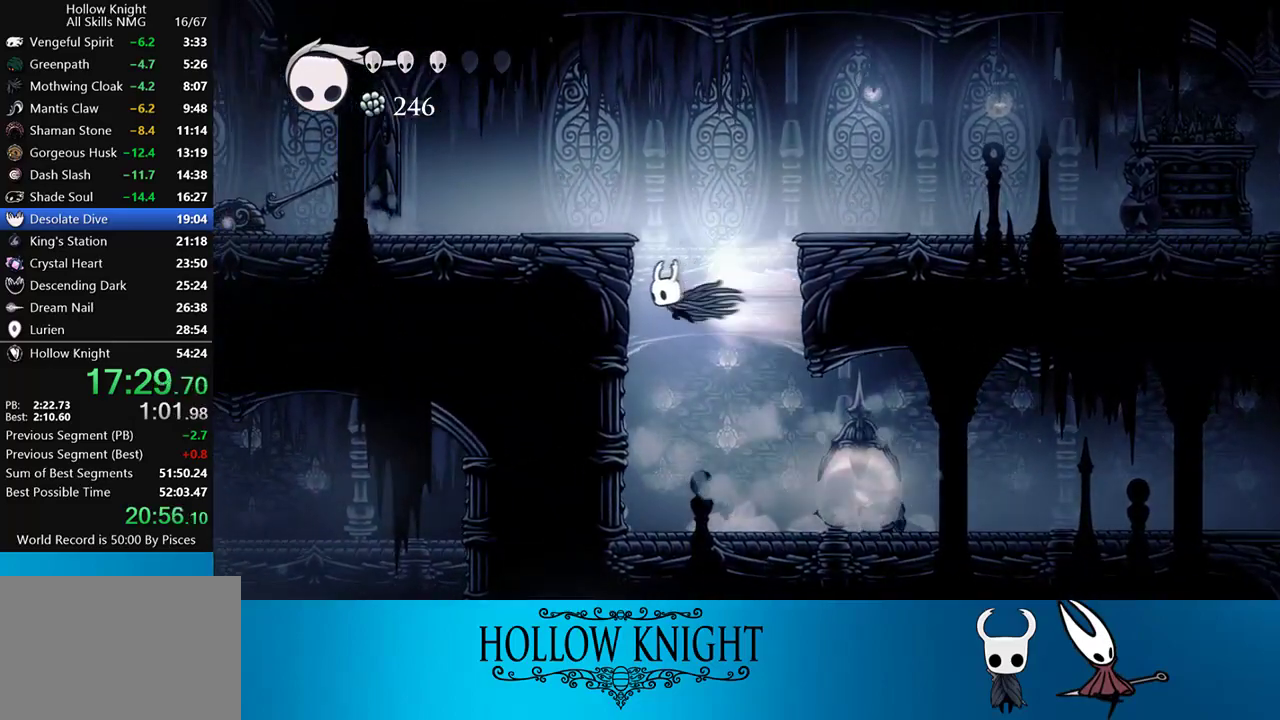
Gameplay with a controller (PlayStation layout); each line is a JSON object with the inputs held at the frame after it. "events" lists button and stick changes between this image and that frame as [ms after this image, input, new state], when the widget could be followed in between. Not read: L3 R3 left_stick right_stick.
{"buttons": ["R2", "DPAD_LEFT"], "events": [[100, "R2", "up"], [217, "CROSS", "down"], [483, "CROSS", "up"], [483, "R2", "down"]]}
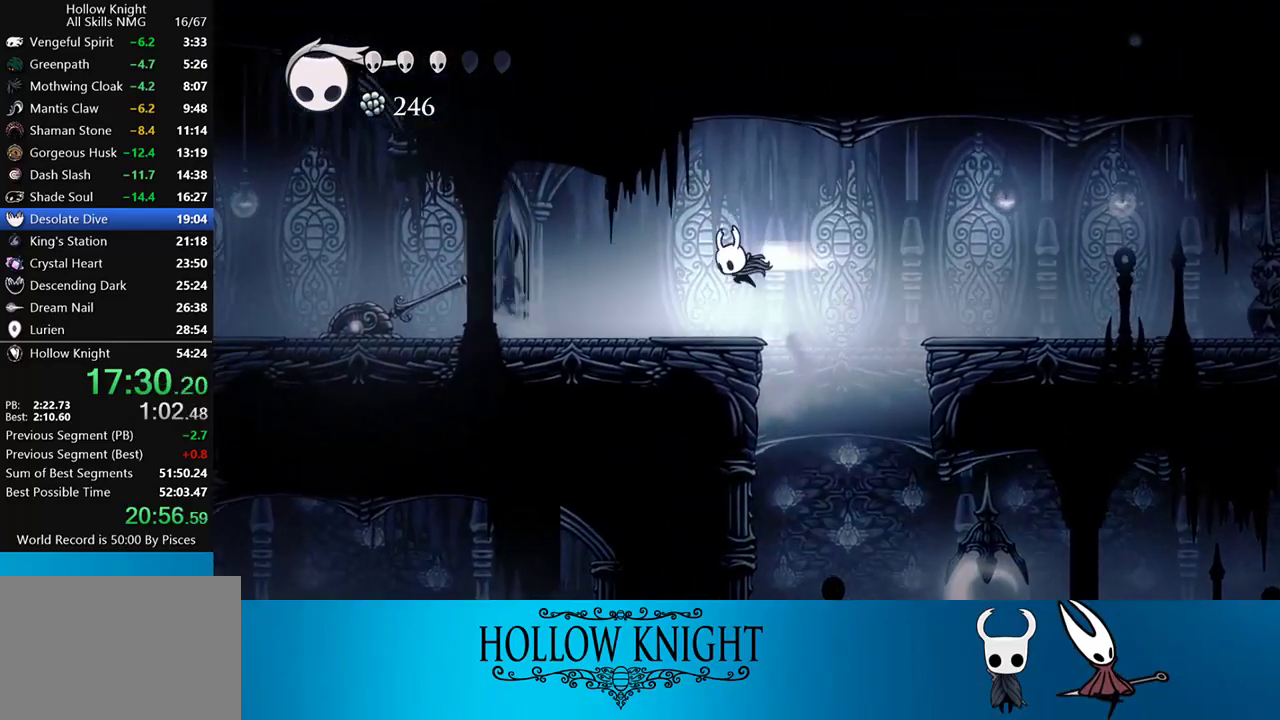
{"buttons": ["DPAD_LEFT"], "events": [[200, "R2", "up"]]}
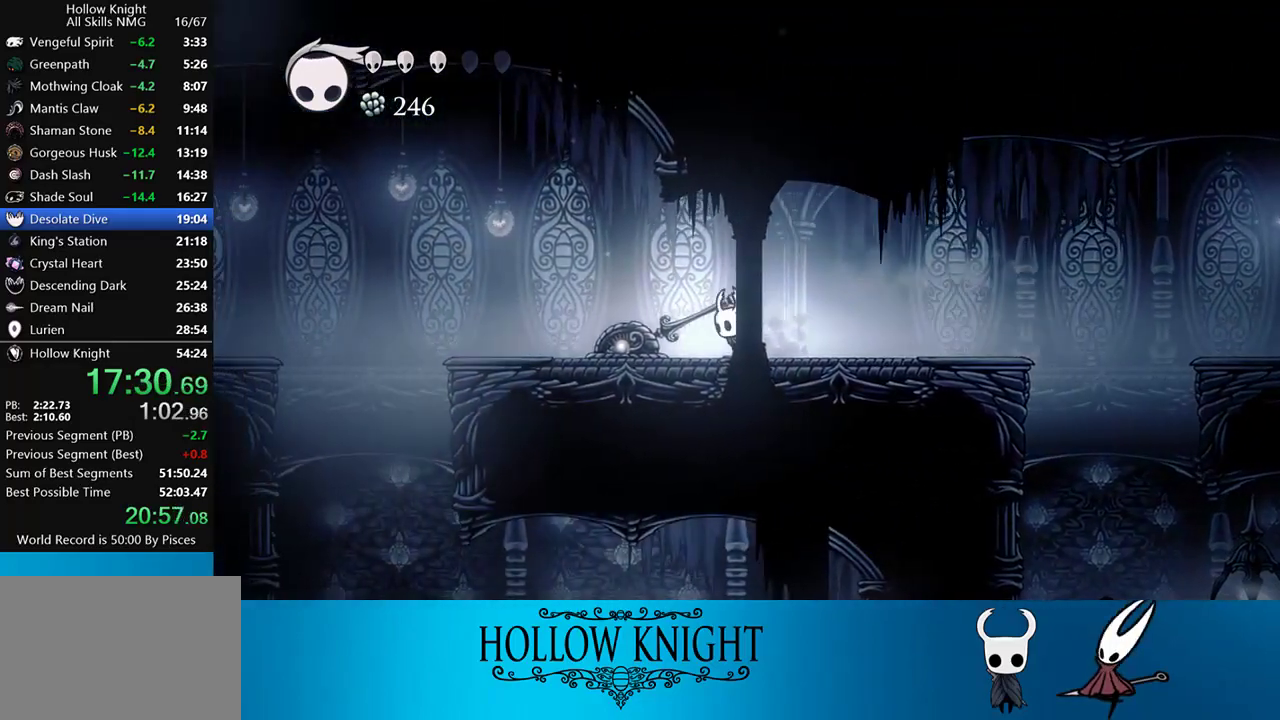
{"buttons": ["CROSS", "DPAD_LEFT"], "events": [[117, "R2", "down"], [283, "R2", "up"], [450, "CROSS", "down"]]}
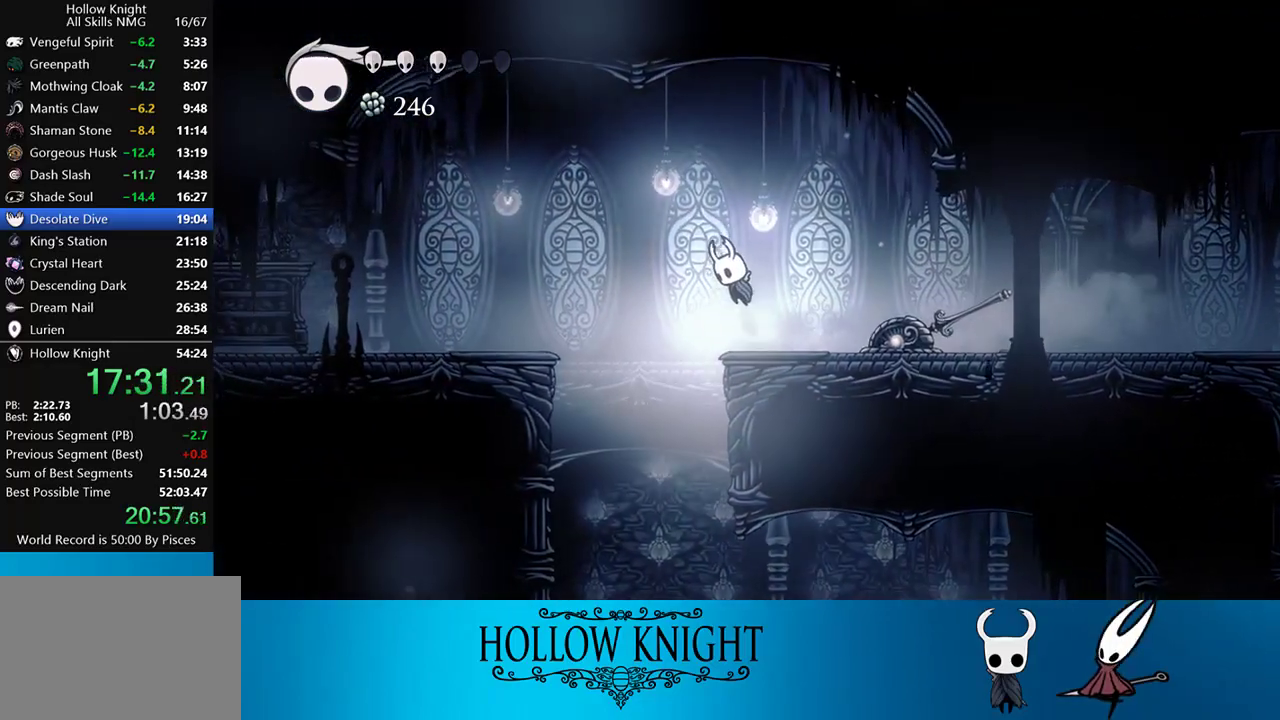
{"buttons": ["DPAD_LEFT"], "events": [[117, "CROSS", "up"], [150, "R2", "down"], [350, "R2", "up"]]}
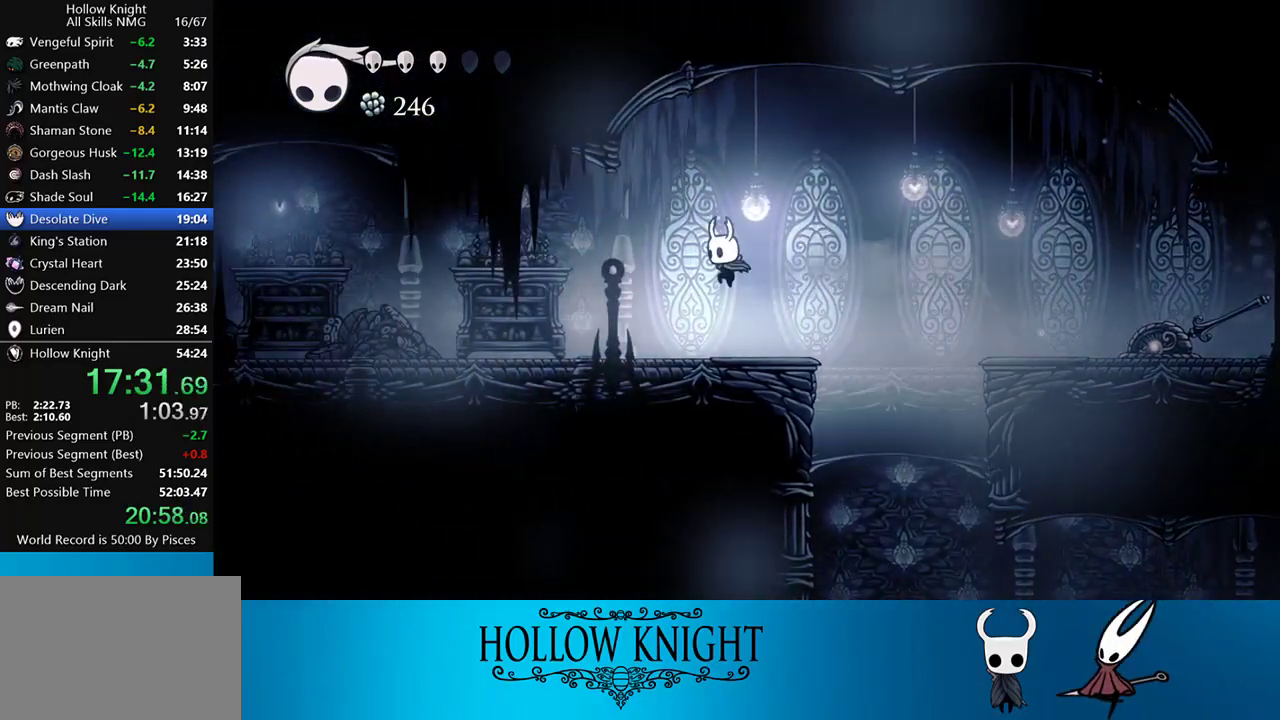
{"buttons": ["R2", "DPAD_LEFT"], "events": [[283, "R2", "down"]]}
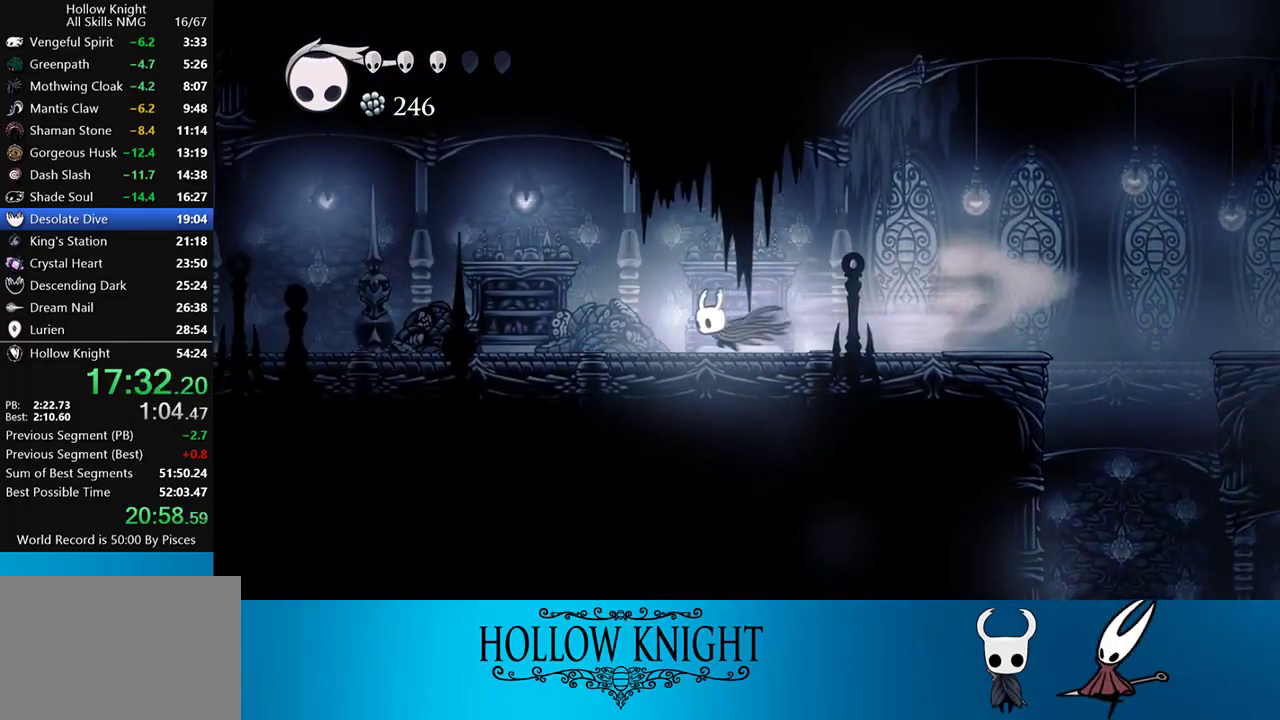
{"buttons": ["R2", "DPAD_LEFT"], "events": [[33, "R2", "up"], [383, "R2", "down"]]}
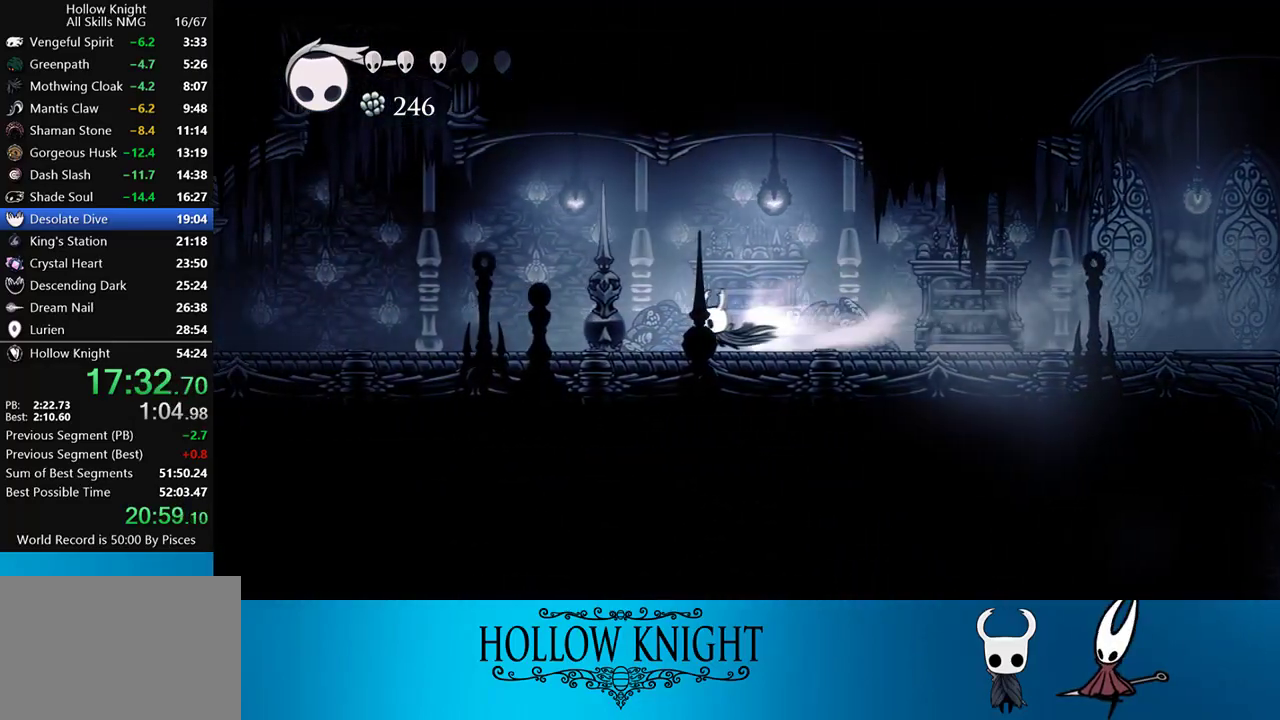
{"buttons": ["R2", "DPAD_LEFT"], "events": [[100, "R2", "up"], [450, "R2", "down"]]}
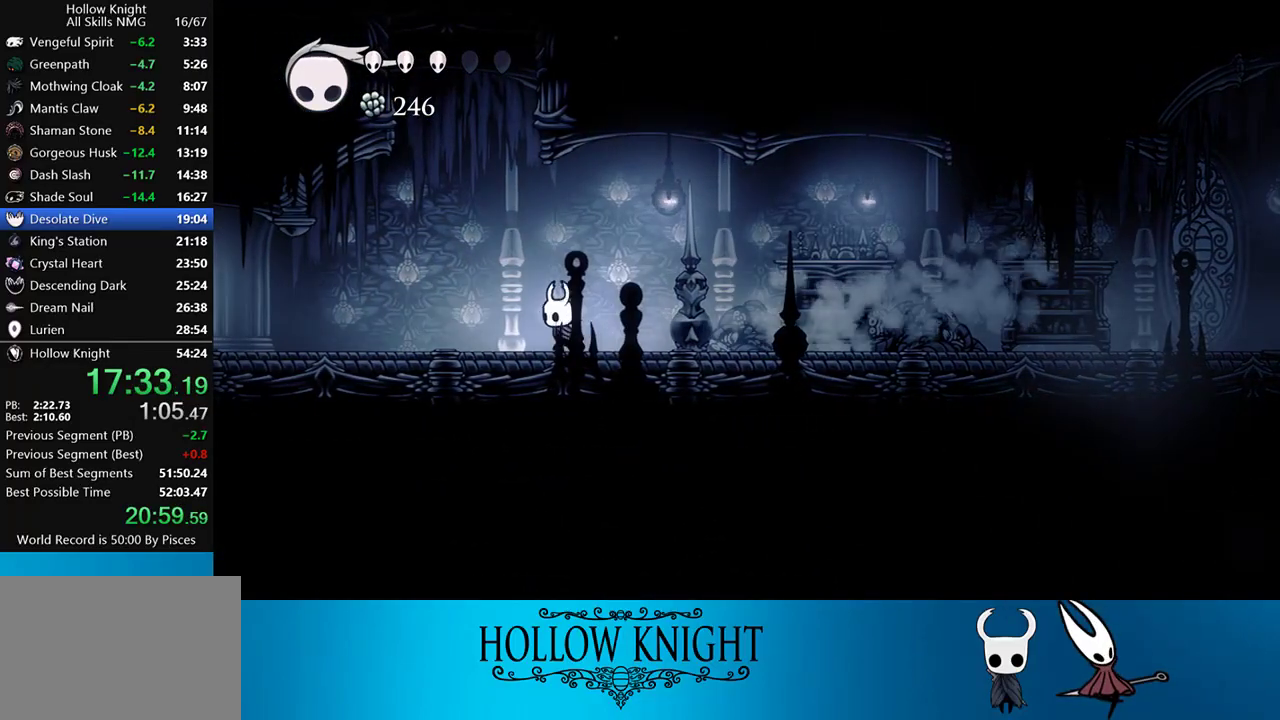
{"buttons": ["DPAD_LEFT"], "events": [[250, "R2", "up"]]}
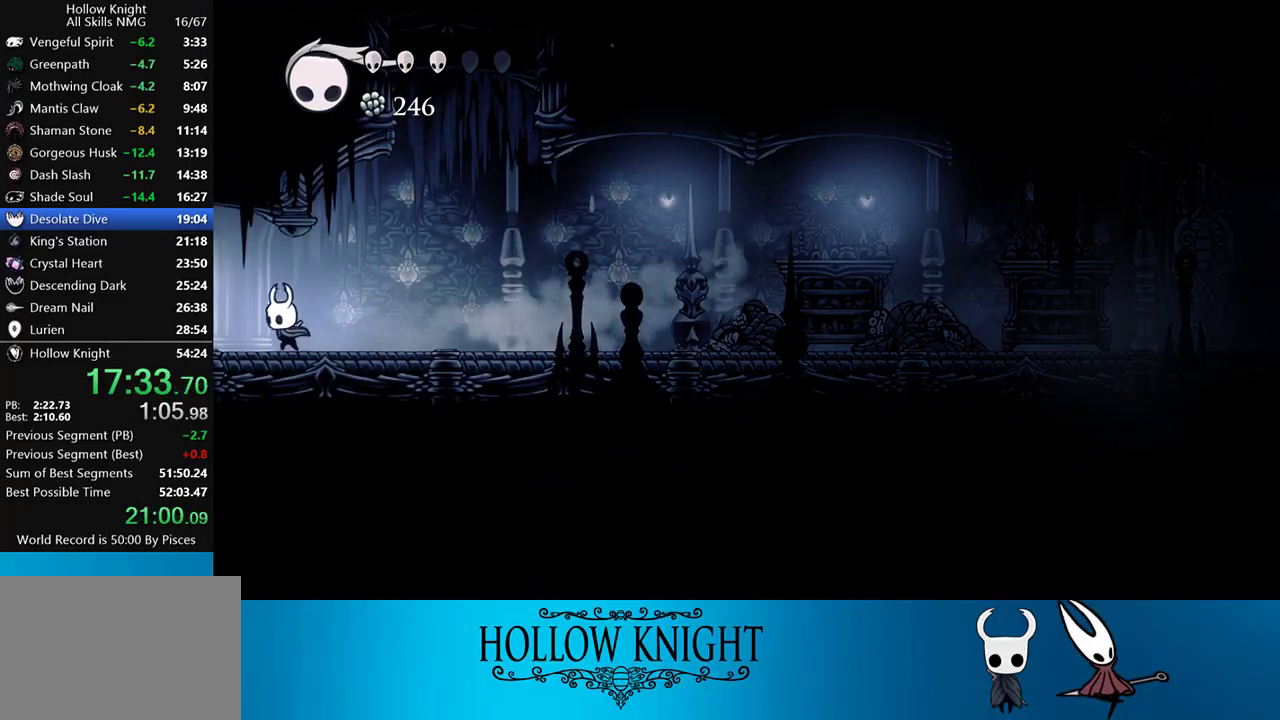
{"buttons": ["DPAD_LEFT"], "events": [[100, "R2", "down"], [383, "R2", "up"]]}
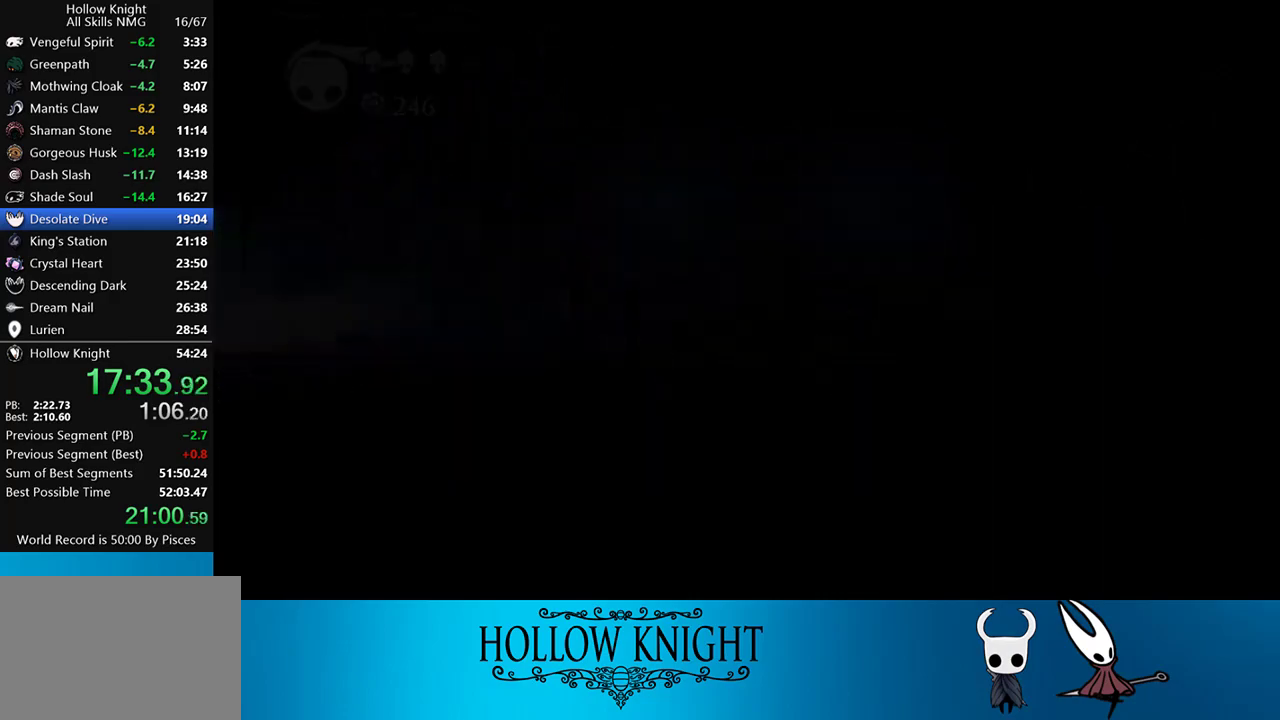
{"buttons": ["DPAD_LEFT"], "events": [[183, "R2", "down"], [417, "R2", "up"]]}
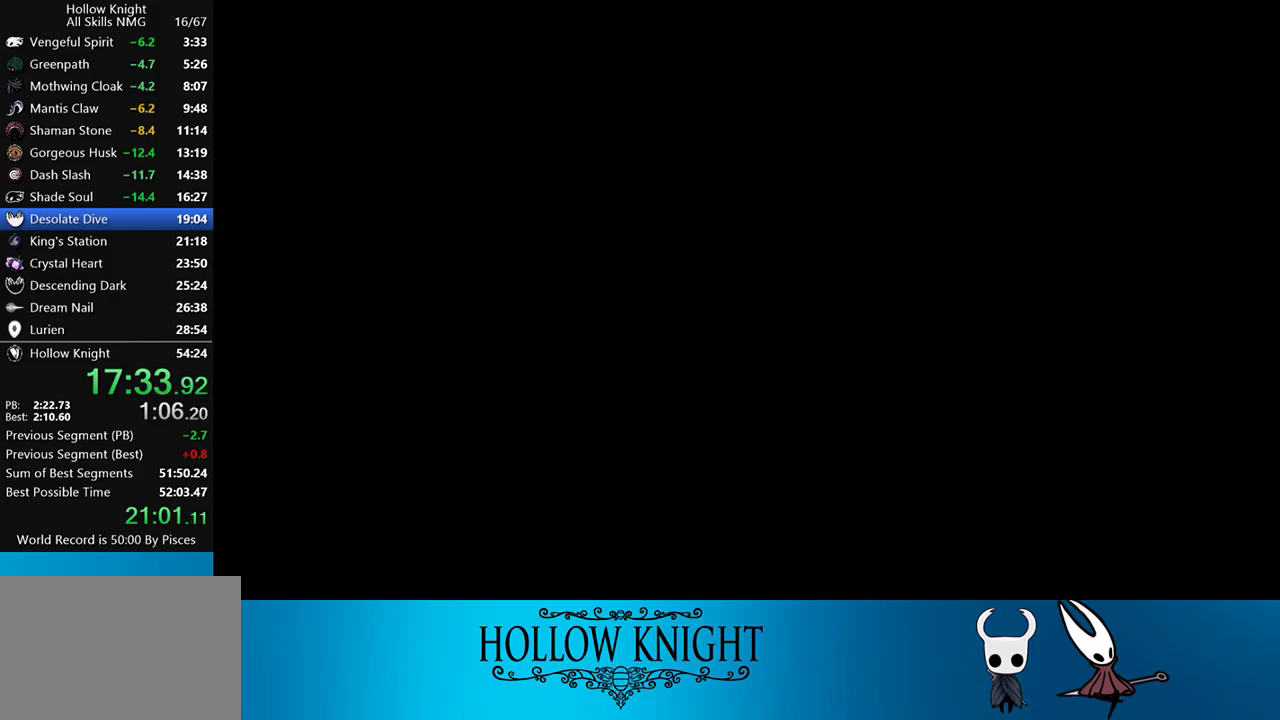
{"buttons": ["DPAD_LEFT"], "events": [[83, "R2", "down"], [250, "R2", "up"]]}
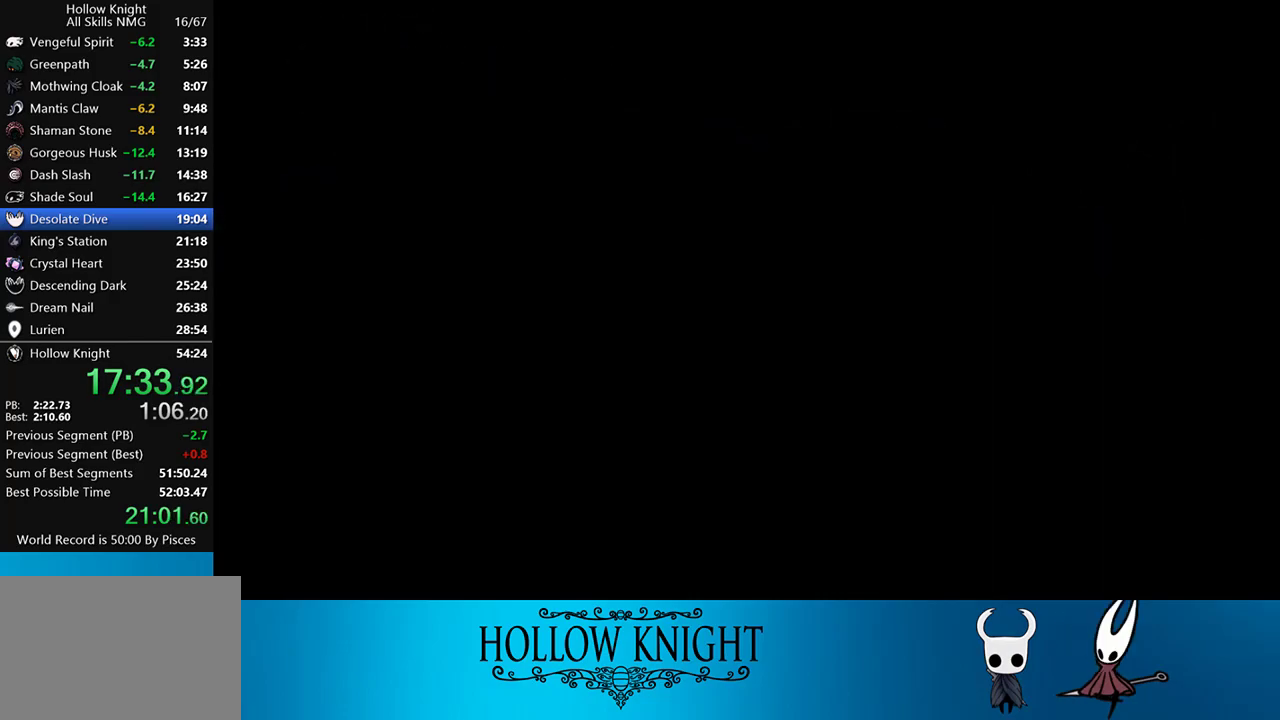
{"buttons": ["DPAD_LEFT"], "events": [[350, "R2", "down"], [500, "R2", "up"]]}
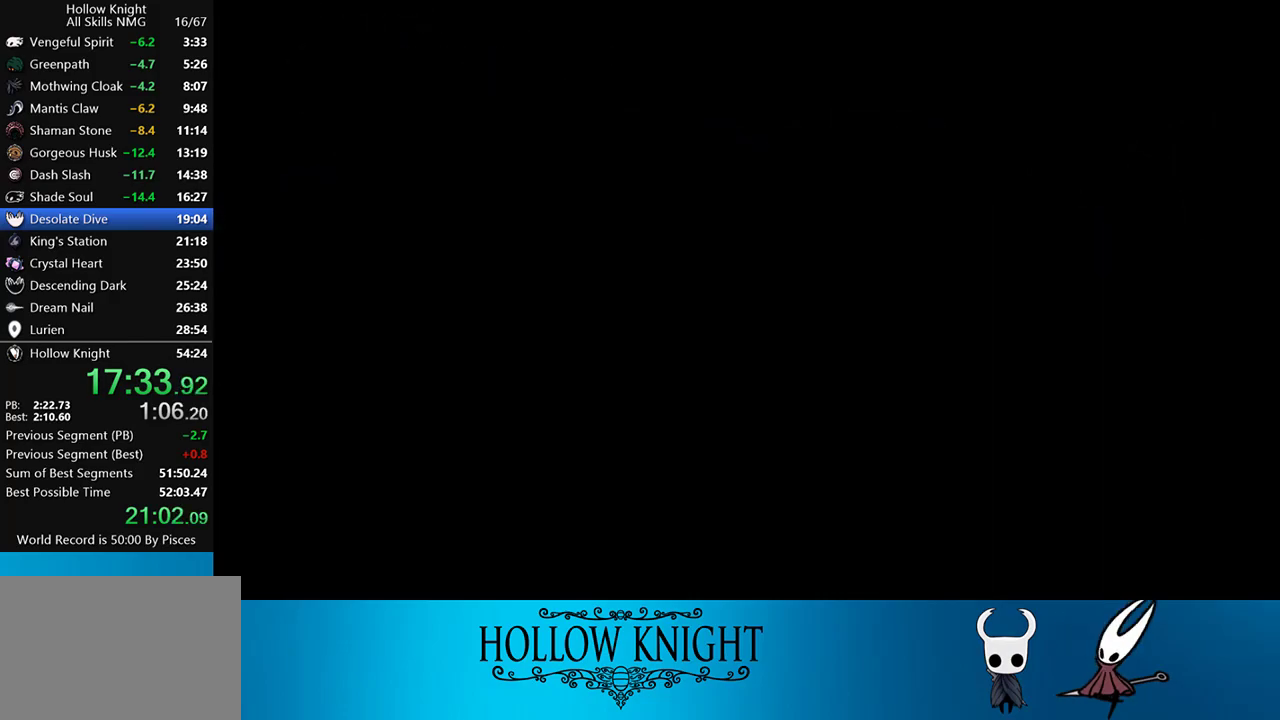
{"buttons": ["DPAD_LEFT"], "events": [[217, "R2", "down"], [383, "R2", "up"]]}
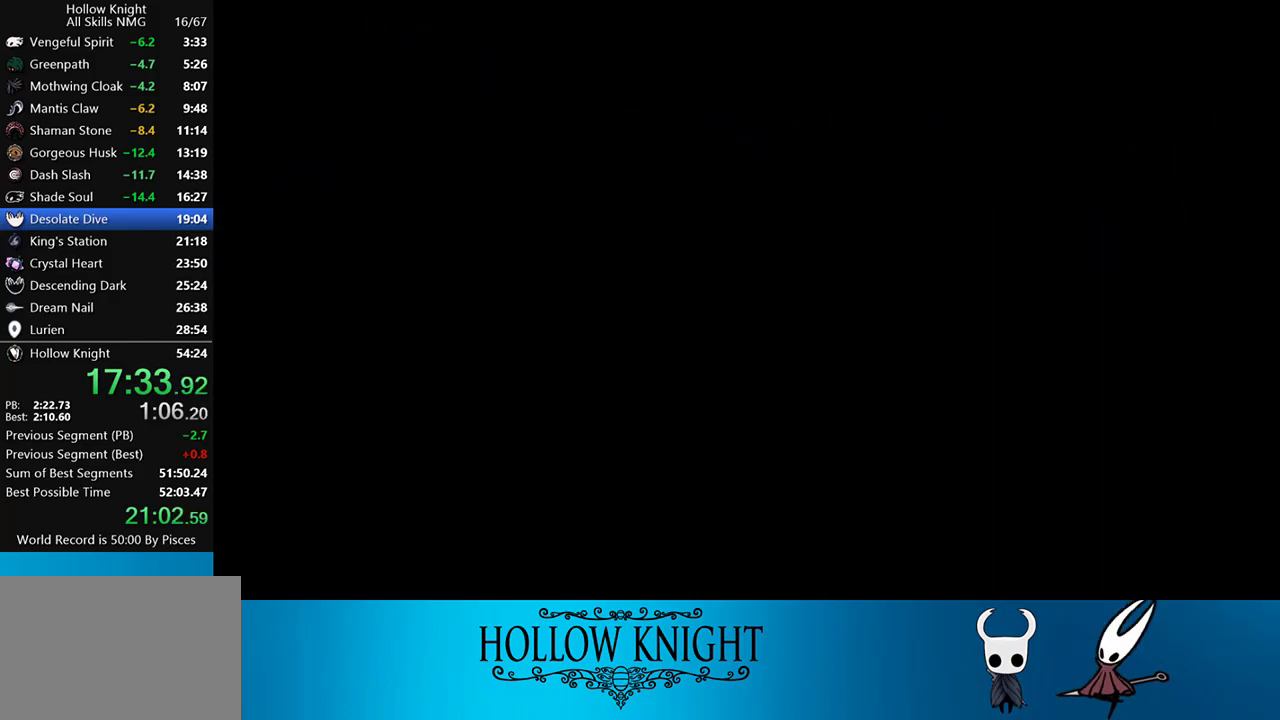
{"buttons": ["DPAD_LEFT"], "events": []}
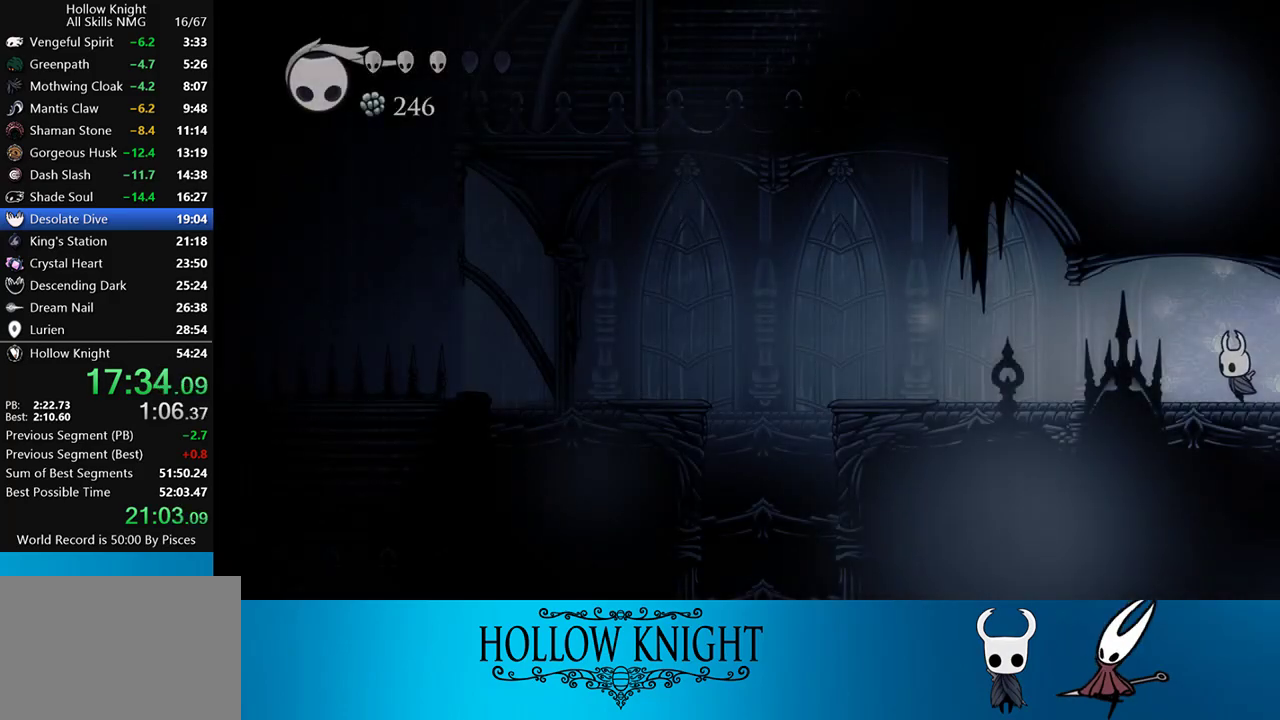
{"buttons": ["DPAD_LEFT"], "events": [[250, "R2", "down"], [433, "R2", "up"]]}
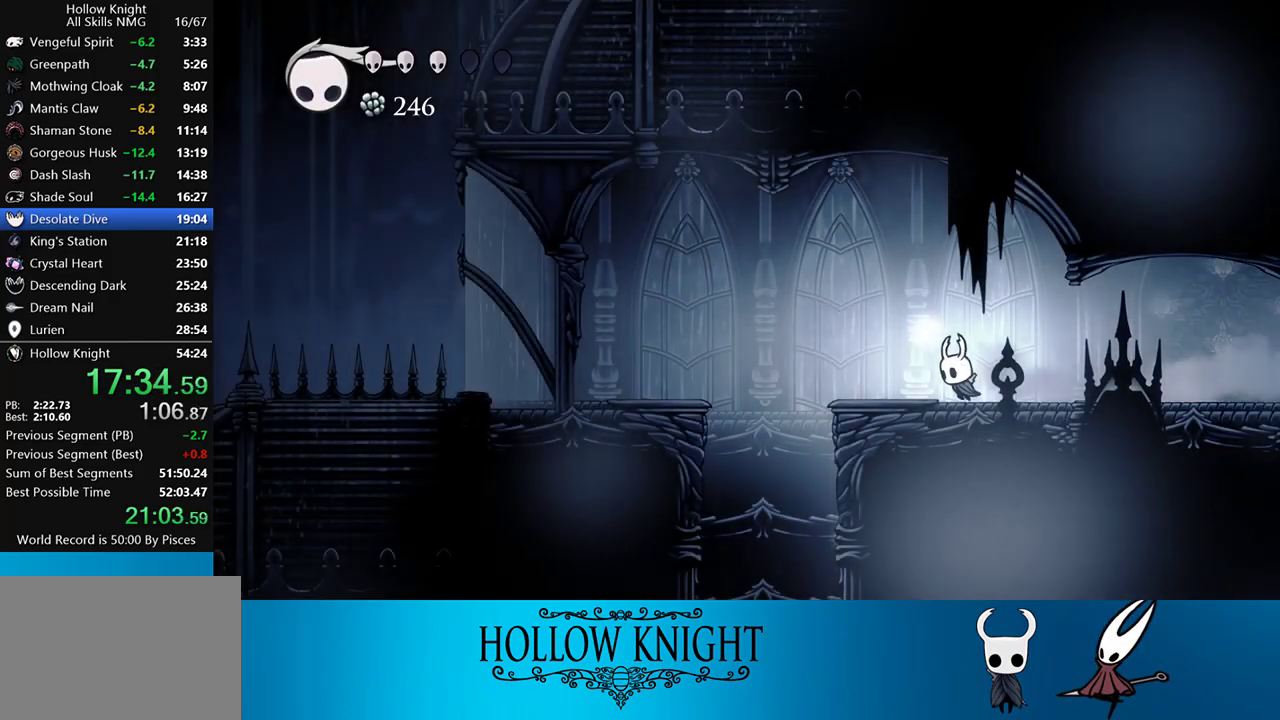
{"buttons": ["DPAD_LEFT"], "events": [[83, "CROSS", "down"], [217, "CROSS", "up"]]}
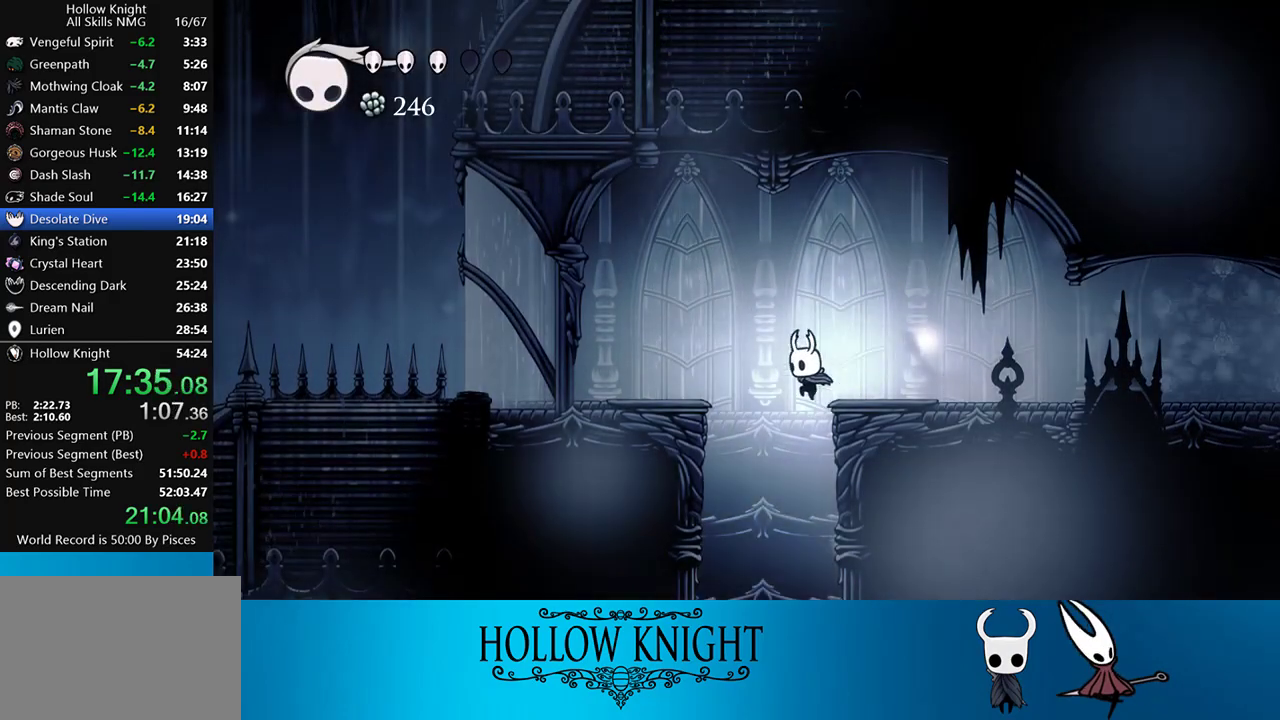
{"buttons": ["DPAD_LEFT"], "events": [[283, "DPAD_LEFT", "up"], [350, "DPAD_LEFT", "down"]]}
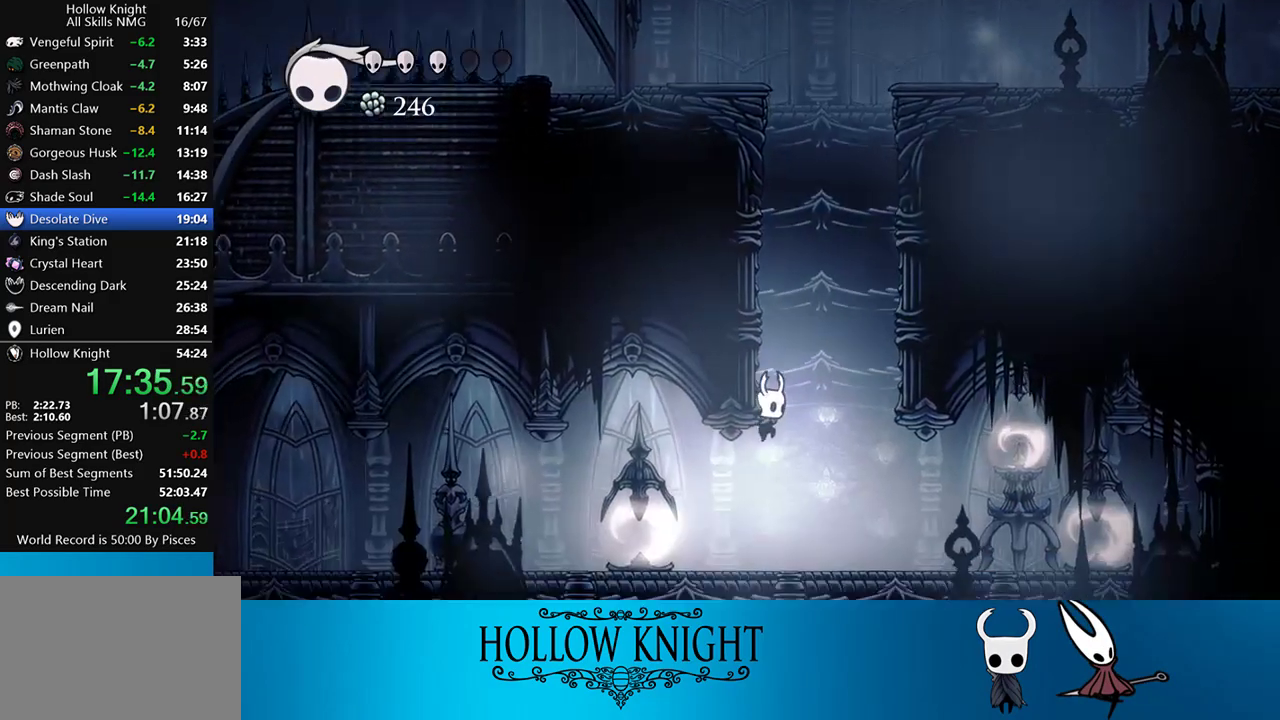
{"buttons": ["DPAD_LEFT"], "events": [[250, "R2", "down"], [467, "R2", "up"]]}
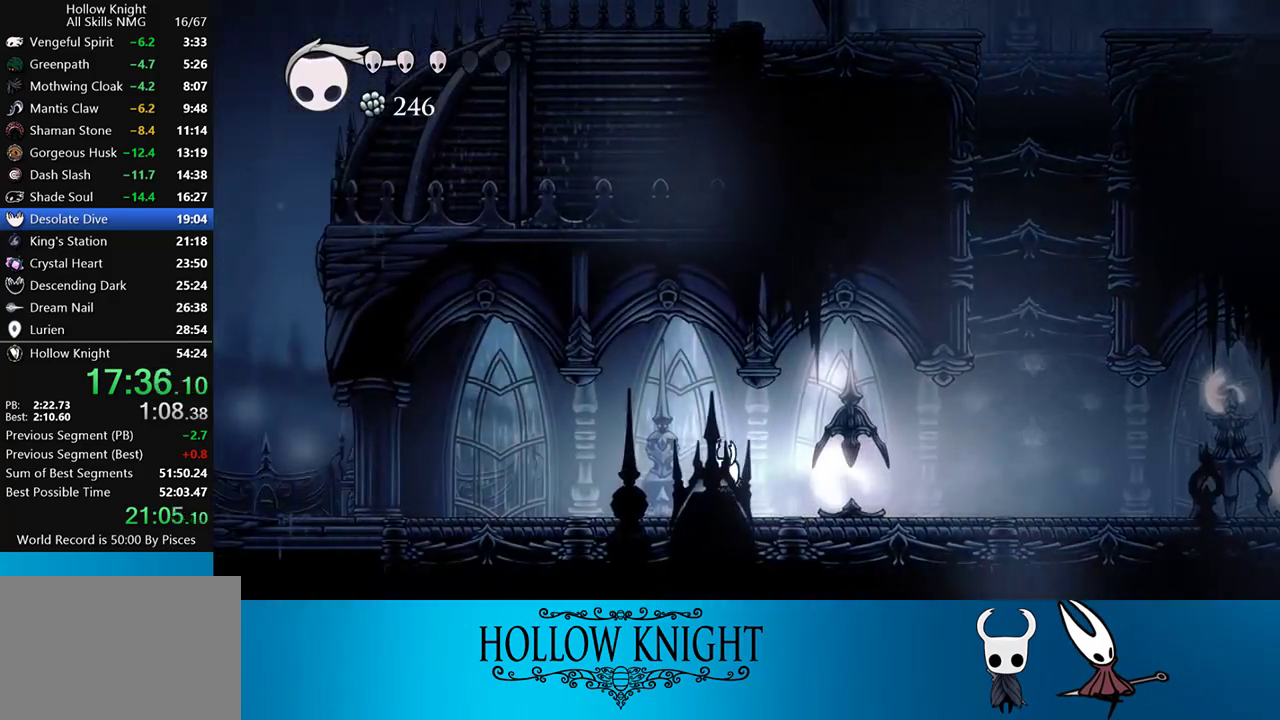
{"buttons": ["R2", "DPAD_LEFT"], "events": [[217, "R2", "down"]]}
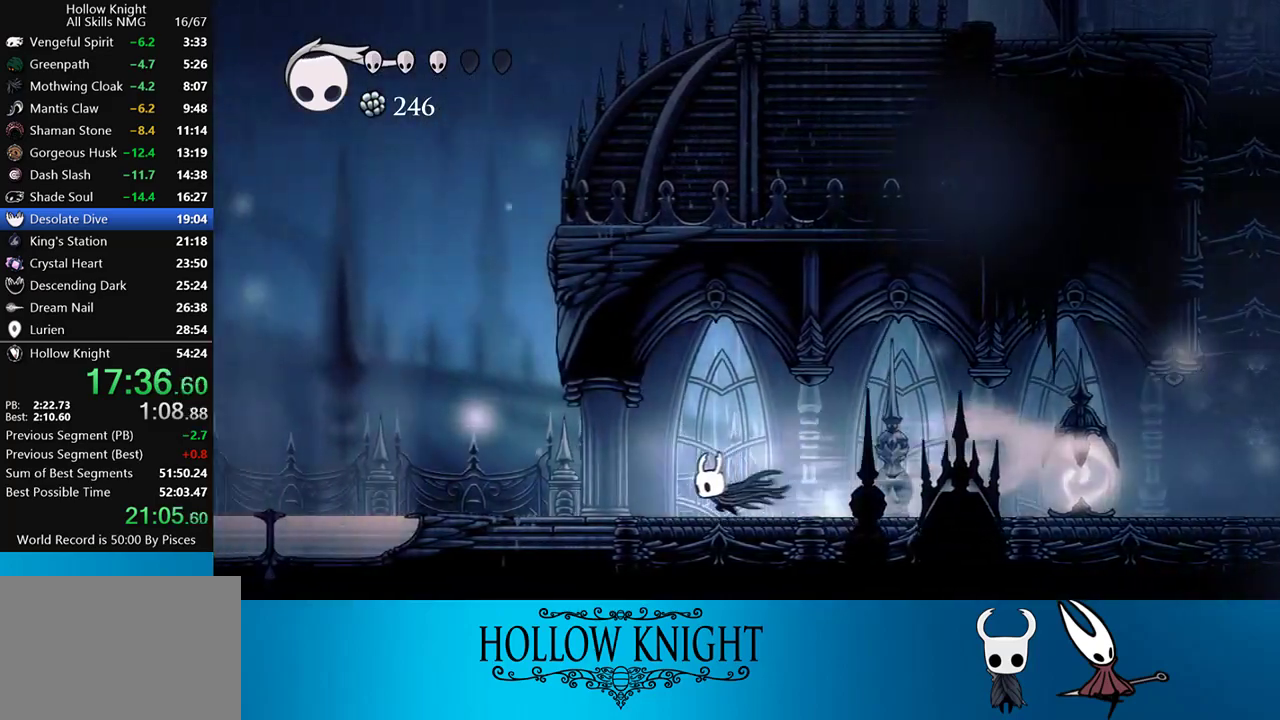
{"buttons": ["R2", "DPAD_LEFT"], "events": [[17, "R2", "up"], [283, "R2", "down"]]}
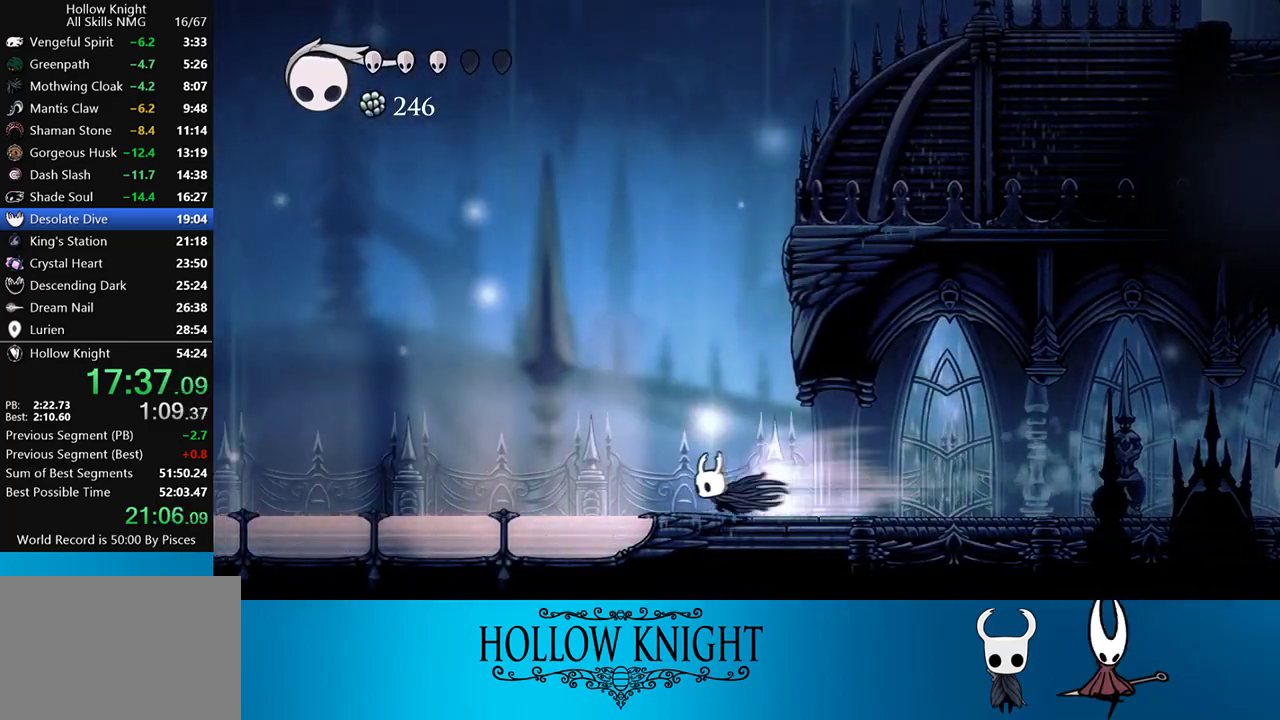
{"buttons": ["R2", "DPAD_LEFT"], "events": [[150, "R2", "up"], [417, "R2", "down"]]}
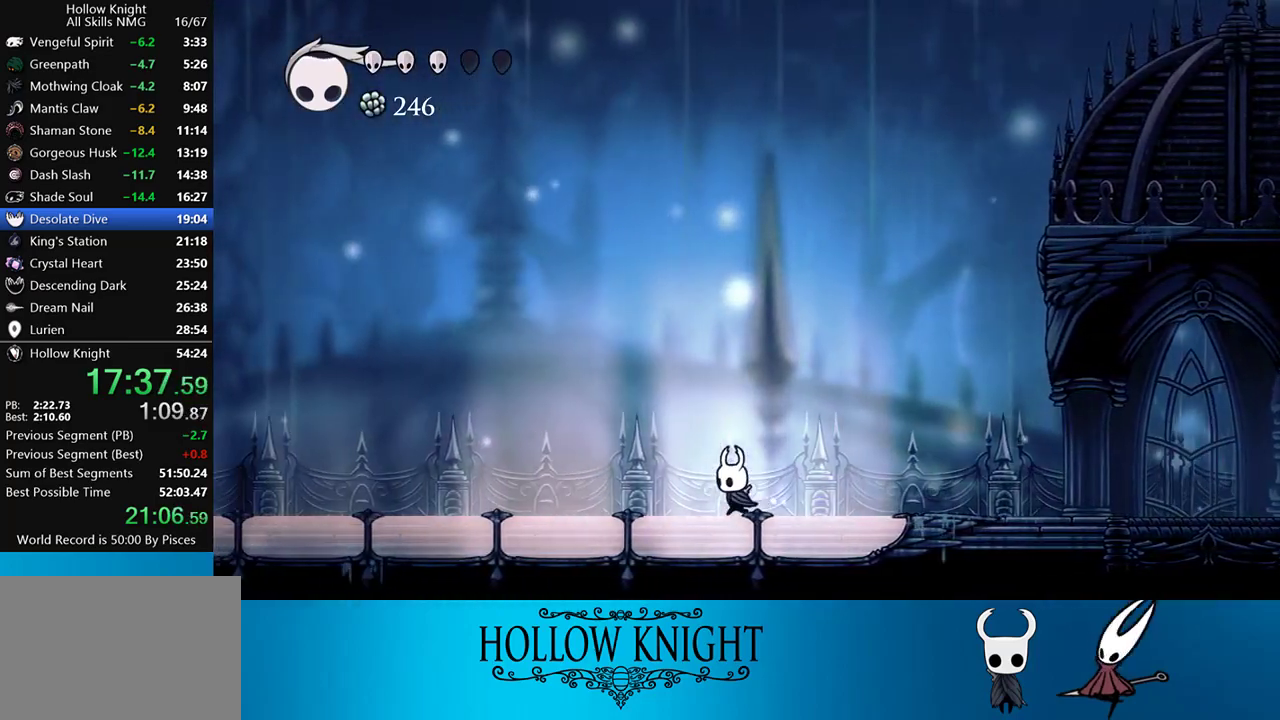
{"buttons": ["DPAD_LEFT"], "events": [[283, "R2", "up"]]}
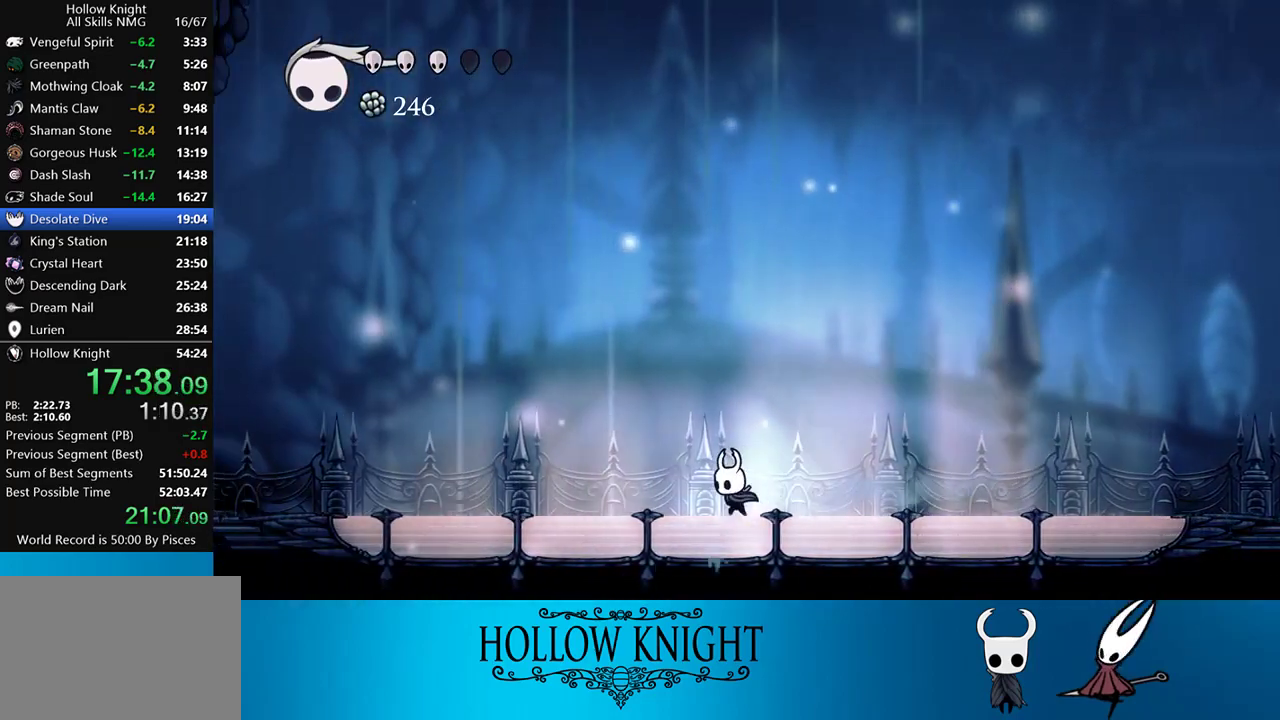
{"buttons": ["DPAD_LEFT"], "events": [[50, "R2", "down"], [350, "R2", "up"]]}
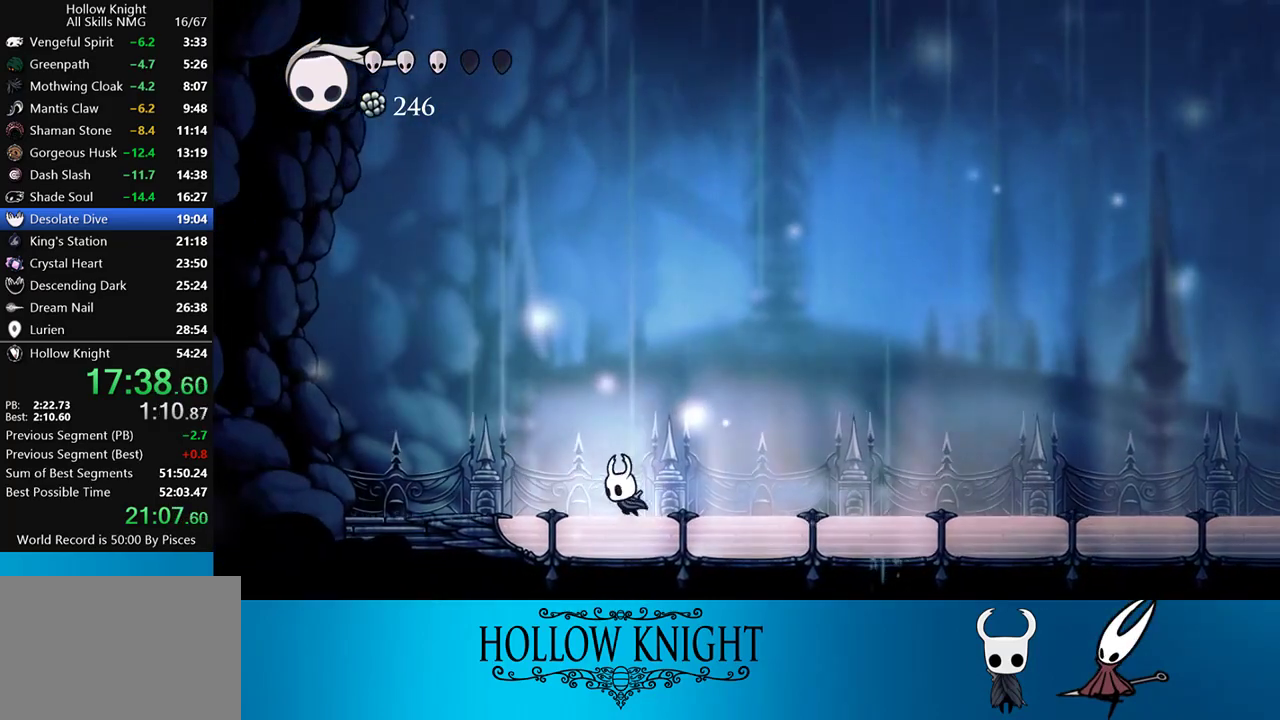
{"buttons": ["DPAD_LEFT"], "events": [[217, "R2", "down"], [483, "R2", "up"]]}
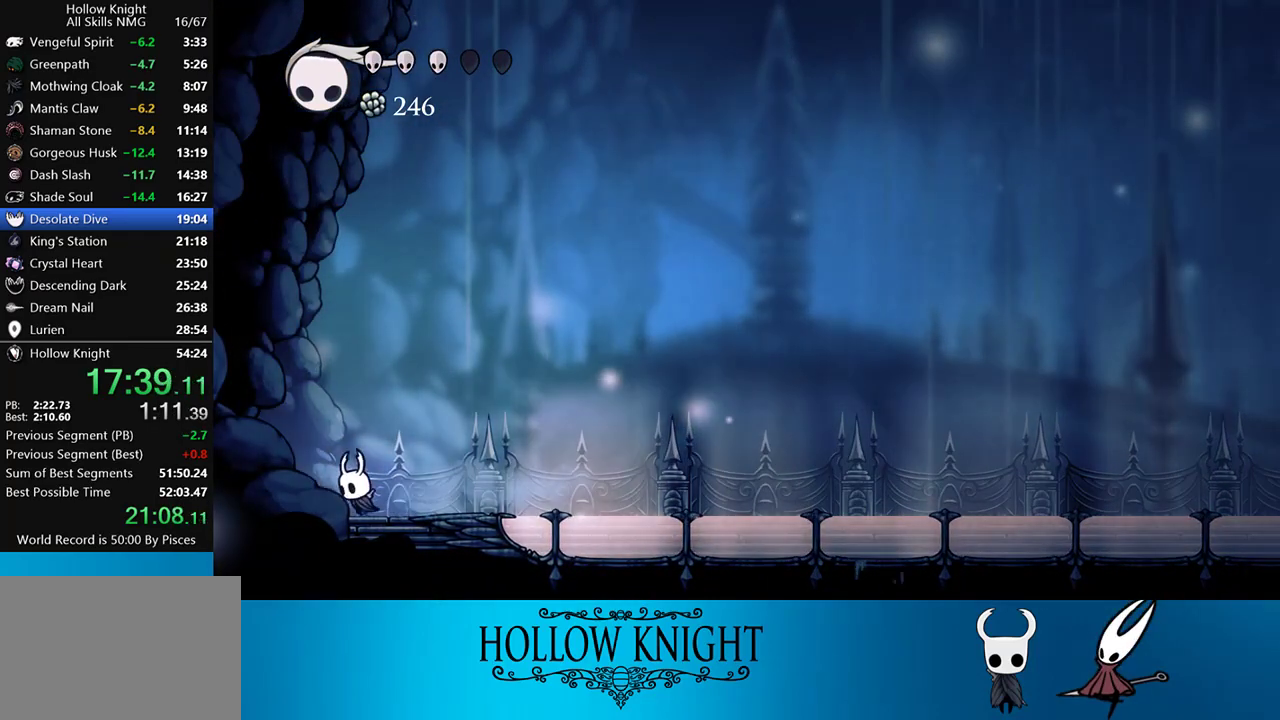
{"buttons": ["R2", "DPAD_RIGHT"], "events": [[83, "DPAD_LEFT", "up"], [133, "DPAD_RIGHT", "down"], [250, "R2", "down"]]}
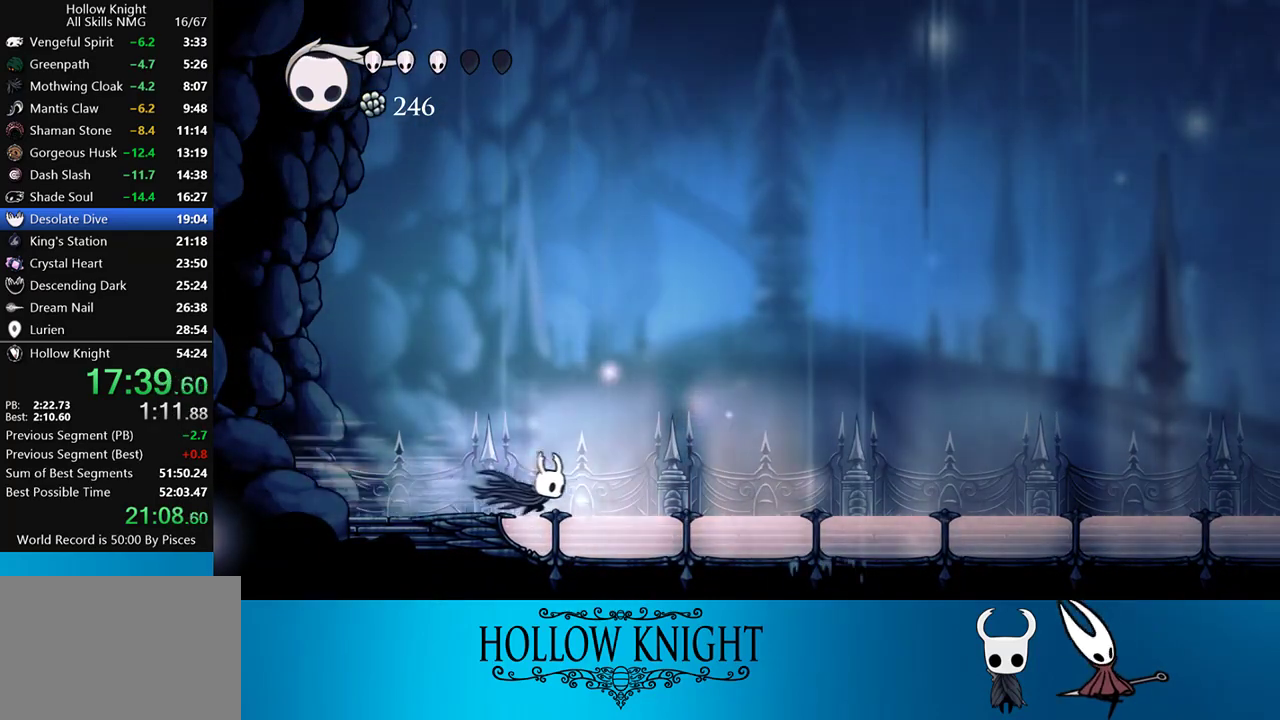
{"buttons": ["DPAD_RIGHT"], "events": [[67, "R2", "up"]]}
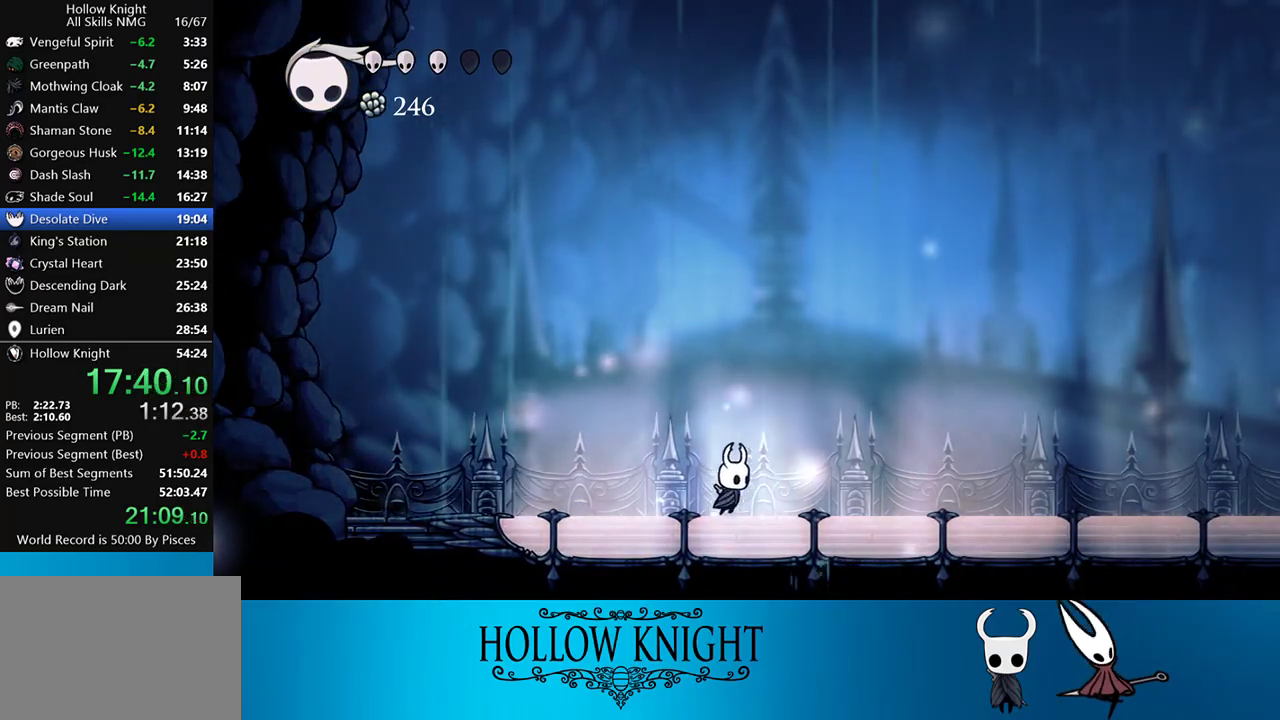
{"buttons": ["DPAD_RIGHT"], "events": [[117, "DPAD_RIGHT", "up"], [400, "DPAD_RIGHT", "down"]]}
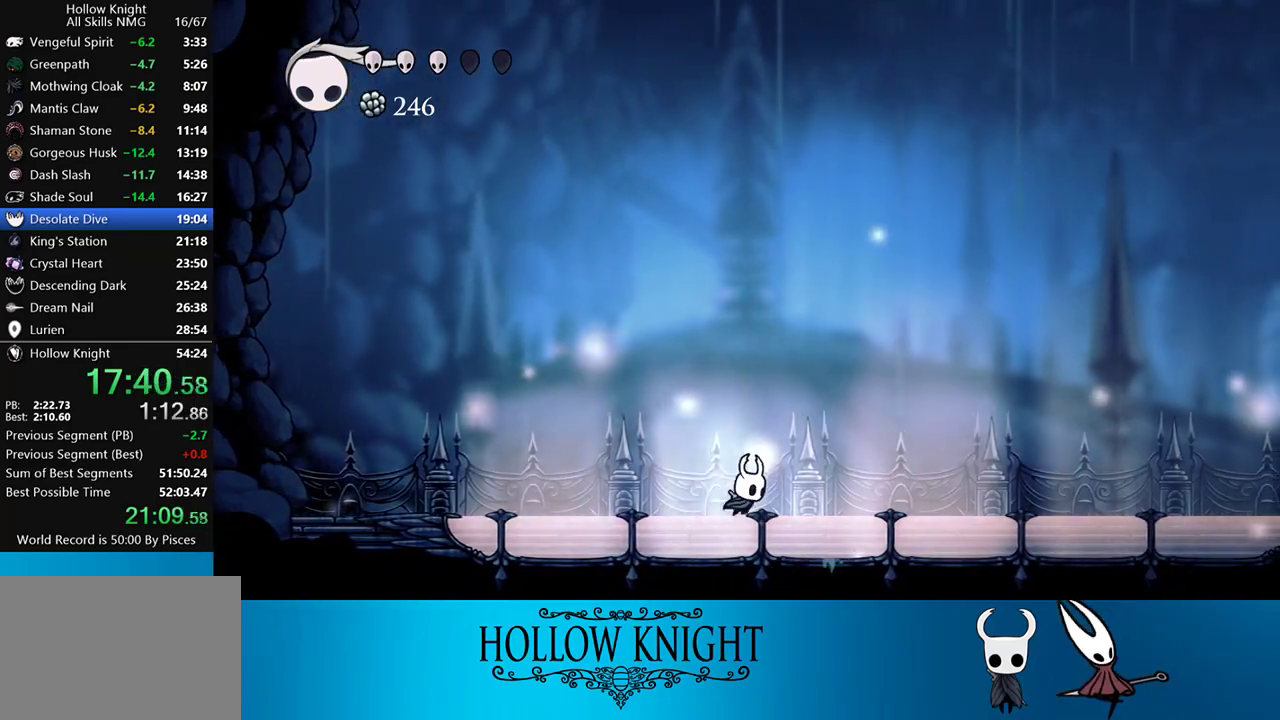
{"buttons": [], "events": [[217, "DPAD_RIGHT", "up"]]}
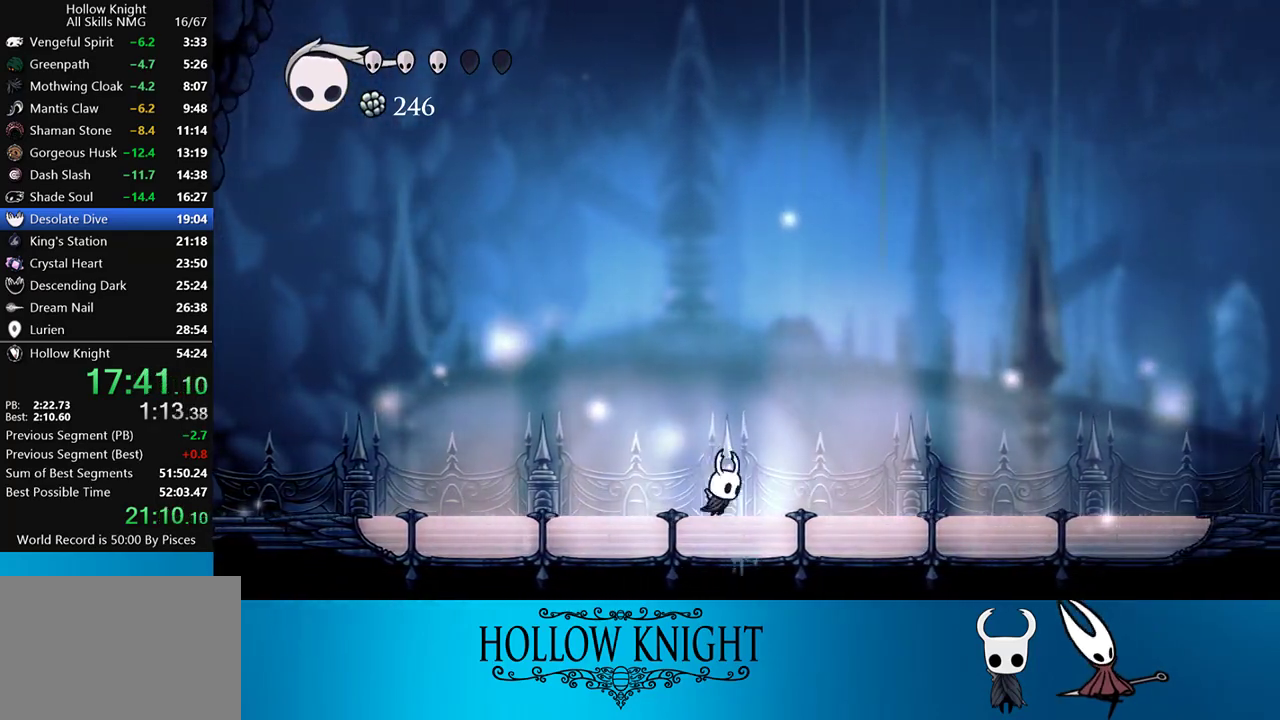
{"buttons": ["DPAD_LEFT"], "events": [[17, "DPAD_RIGHT", "down"], [50, "DPAD_RIGHT", "up"], [433, "DPAD_LEFT", "down"]]}
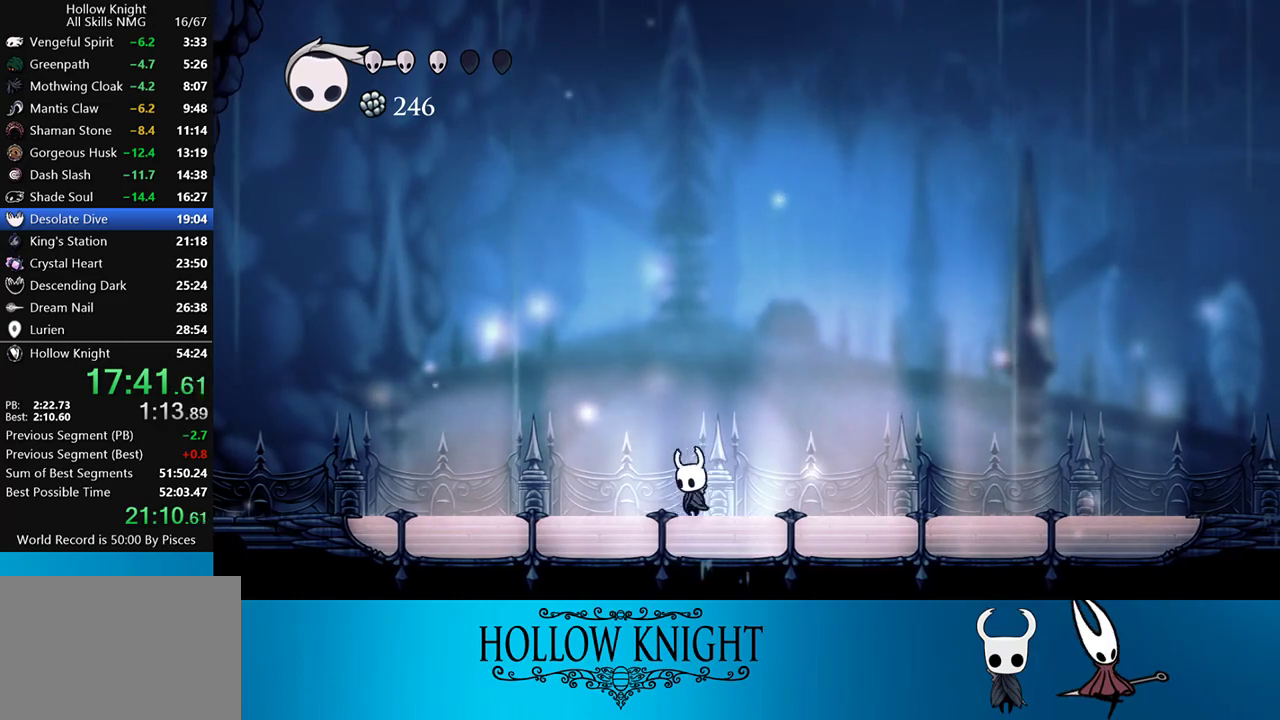
{"buttons": [], "events": [[33, "DPAD_LEFT", "up"], [217, "DPAD_RIGHT", "down"], [283, "DPAD_RIGHT", "up"]]}